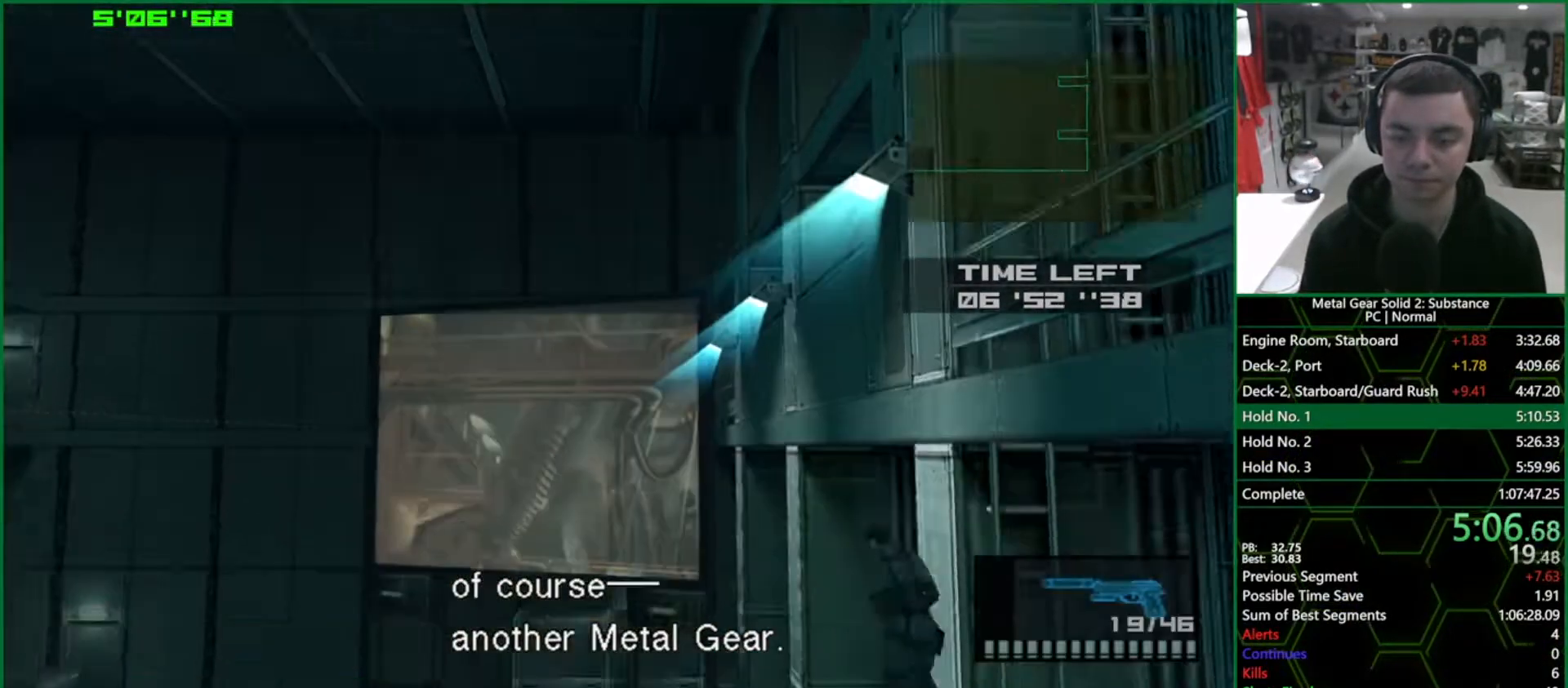
Gameplay with a controller (PlayStation layout); each line is a JSON object with the inputs held at the frame after it. "events" lists button and stick changes between this image and that frame as [ms after this image, input, new state], when the widget could be followed in between. Not read: HOME L3 R3.
{"buttons": ["L1"], "left_stick": "left", "right_stick": "center", "events": []}
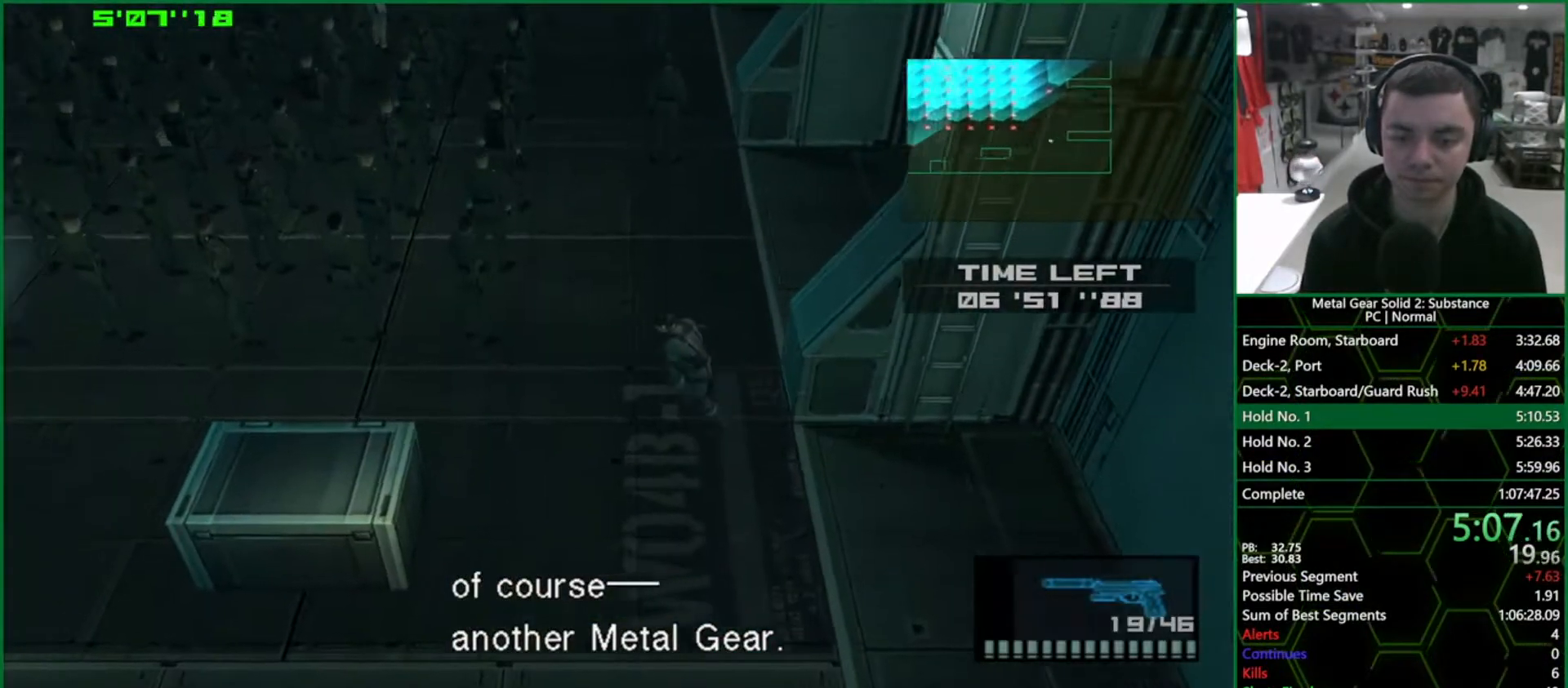
{"buttons": ["L1"], "left_stick": "left", "right_stick": "center", "events": []}
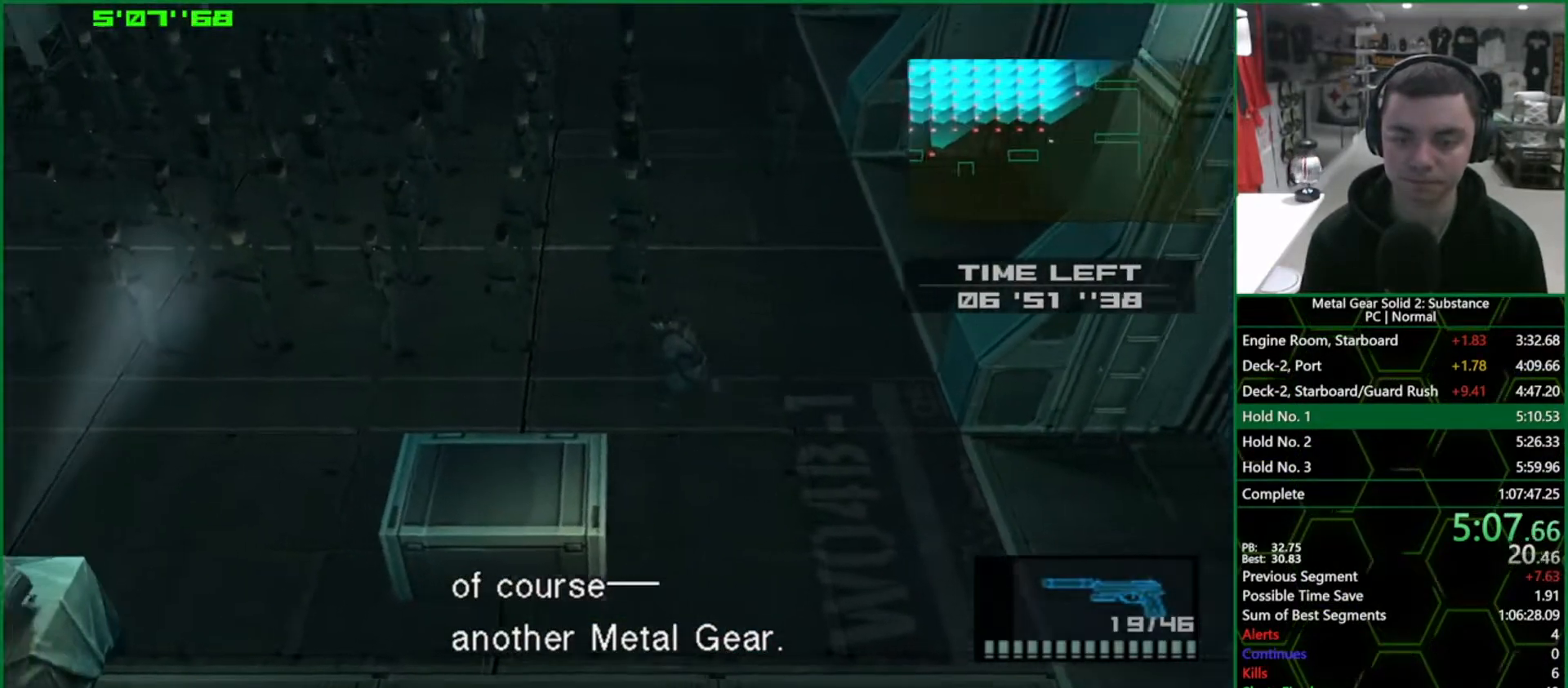
{"buttons": ["L1"], "left_stick": "left", "right_stick": "center", "events": []}
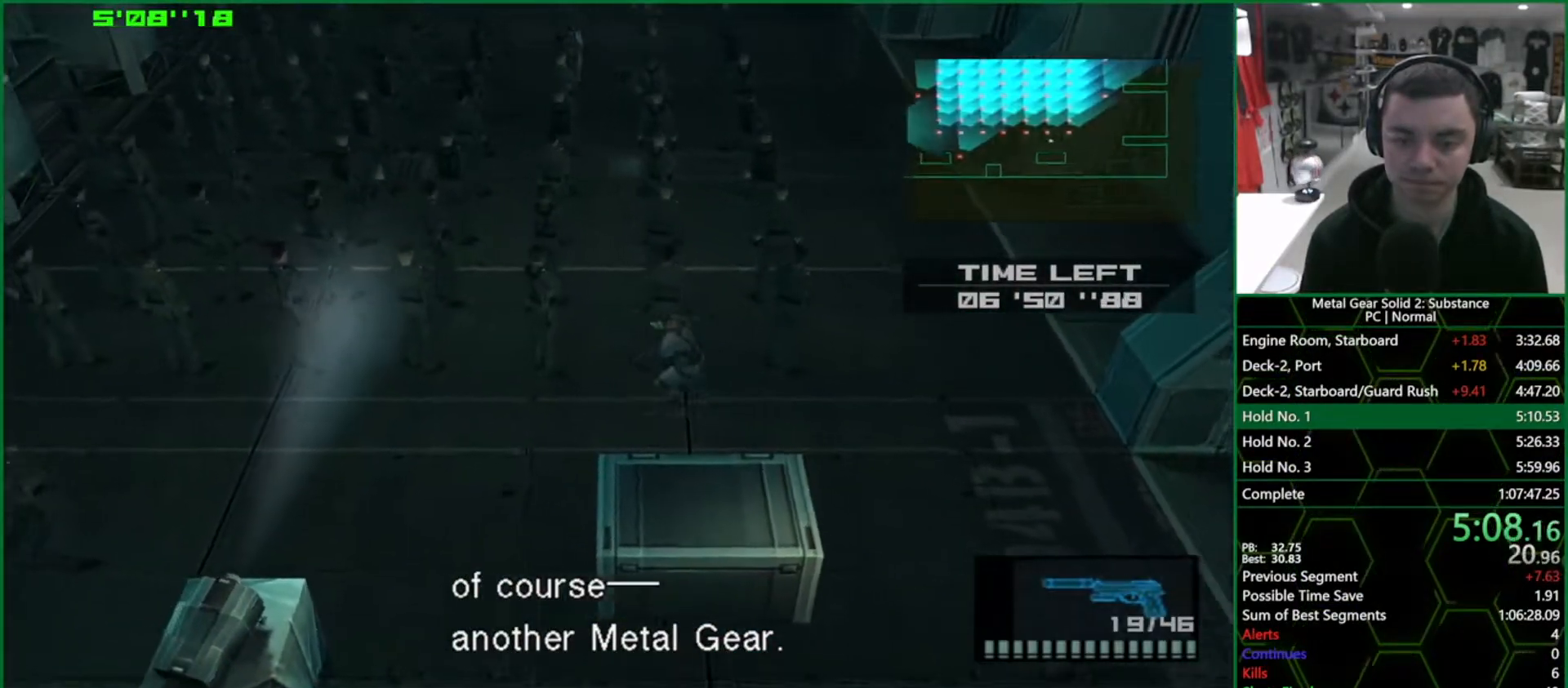
{"buttons": ["L1"], "left_stick": "left", "right_stick": "center", "events": []}
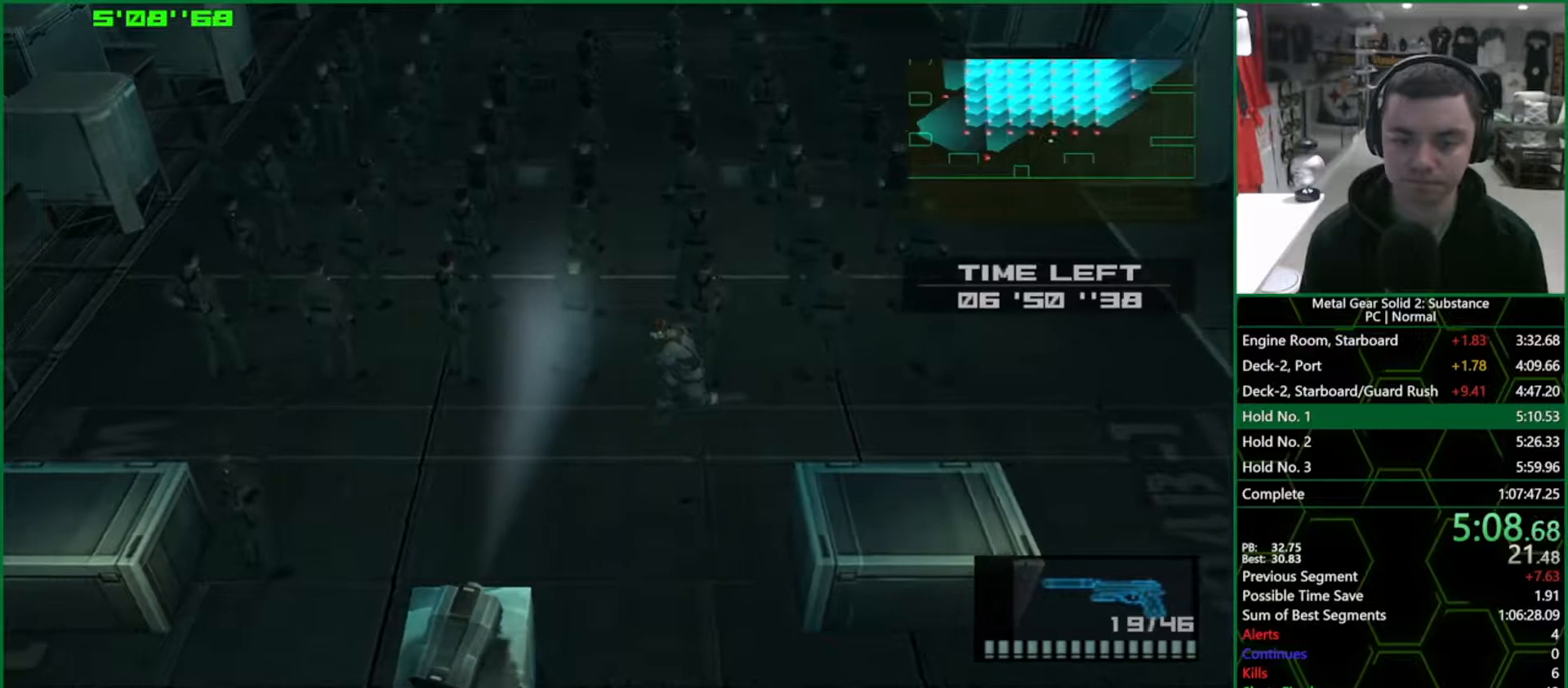
{"buttons": ["L1"], "left_stick": "down-left", "right_stick": "center", "events": [[433, "left_stick", "down-left"]]}
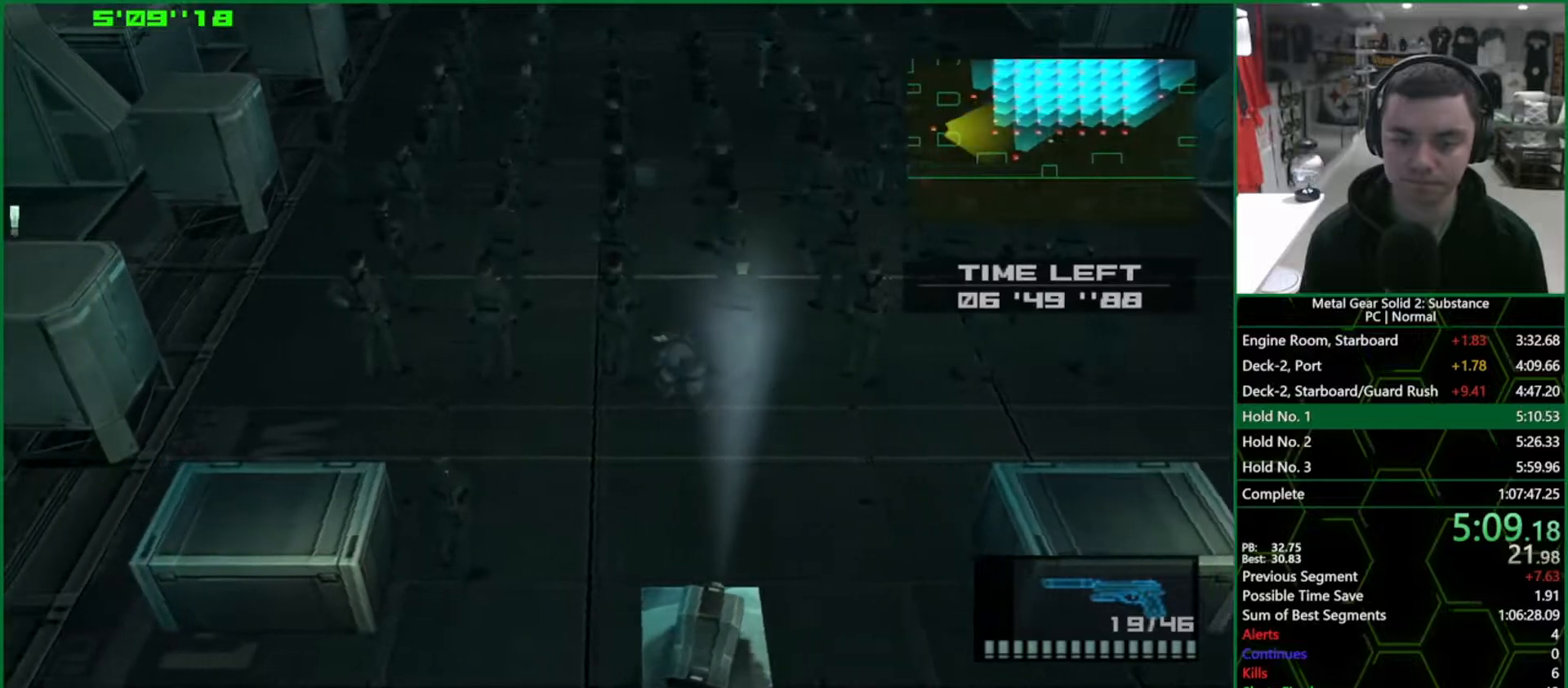
{"buttons": ["SQUARE", "L1"], "left_stick": "left", "right_stick": "center", "events": [[117, "SQUARE", "down"], [283, "left_stick", "left"]]}
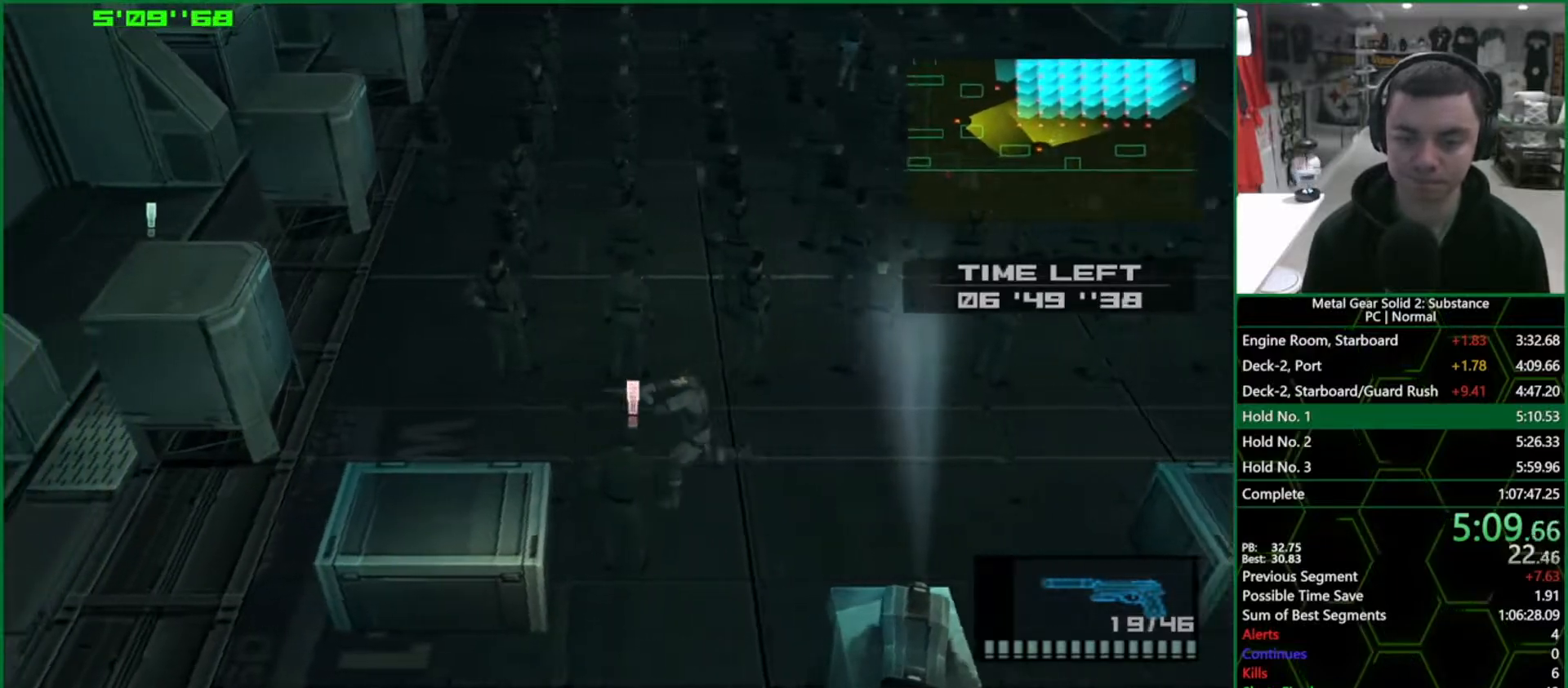
{"buttons": ["SQUARE", "L1"], "left_stick": "left", "right_stick": "center", "events": []}
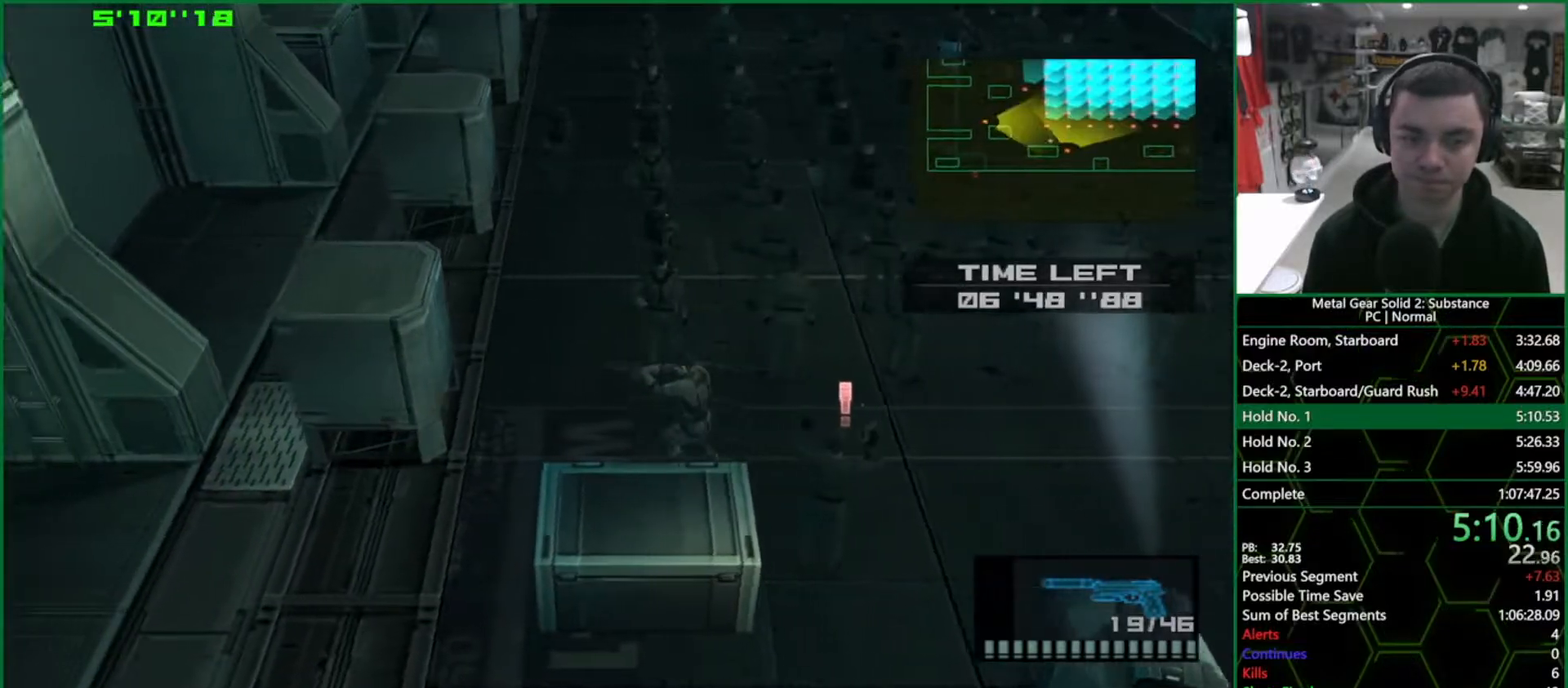
{"buttons": ["SQUARE", "L1"], "left_stick": "up-left", "right_stick": "center", "events": [[300, "left_stick", "up-left"]]}
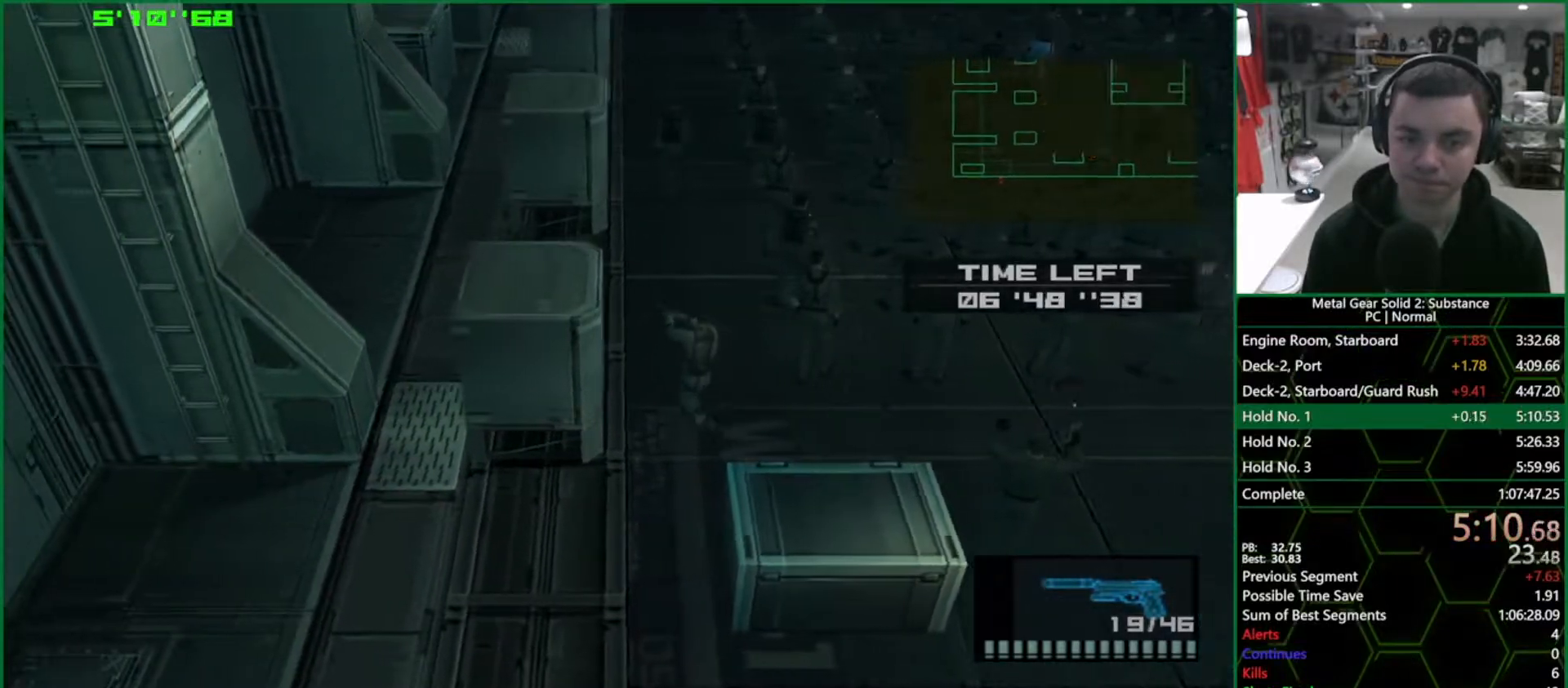
{"buttons": ["SQUARE", "L1"], "left_stick": "up-left", "right_stick": "center", "events": [[33, "R1", "down"], [33, "R2", "down"], [117, "R1", "up"], [117, "R2", "up"]]}
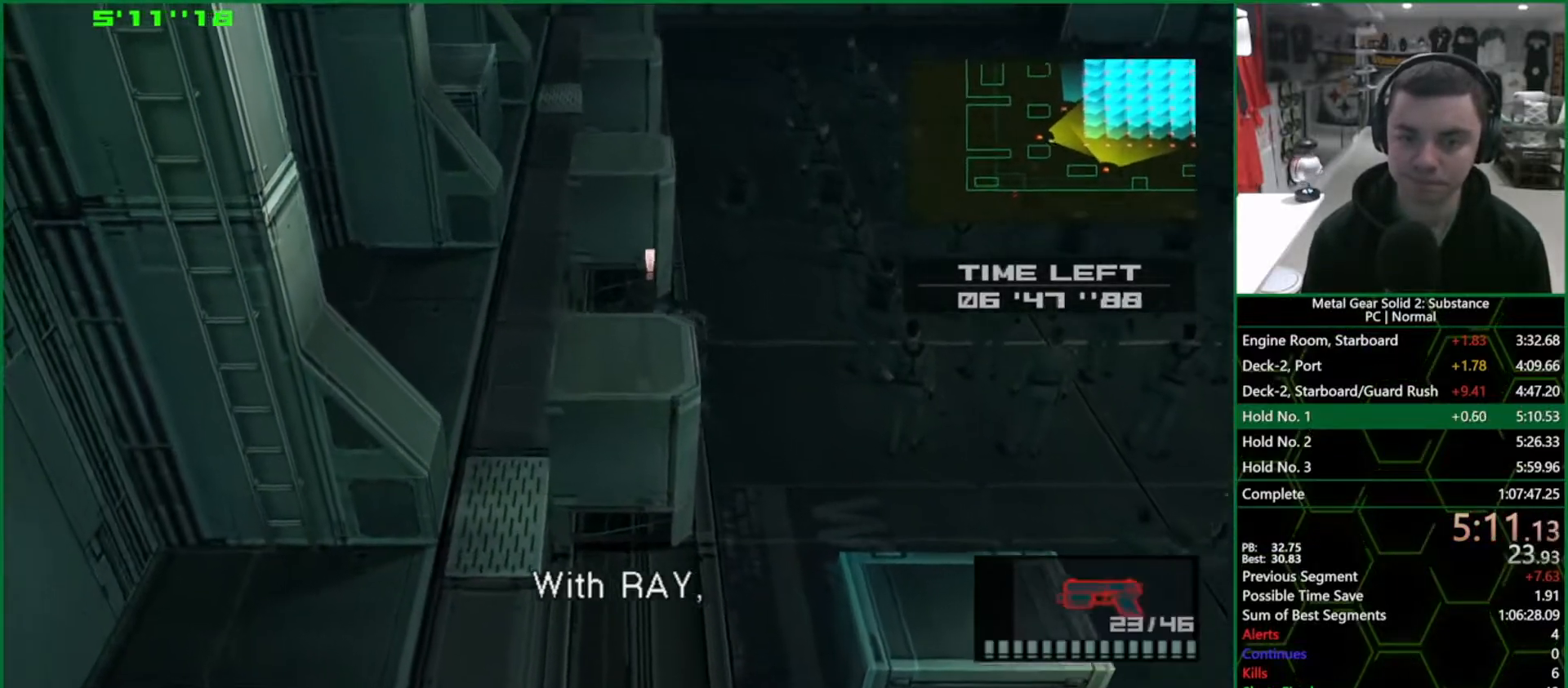
{"buttons": ["SQUARE", "L1"], "left_stick": "up-left", "right_stick": "center", "events": []}
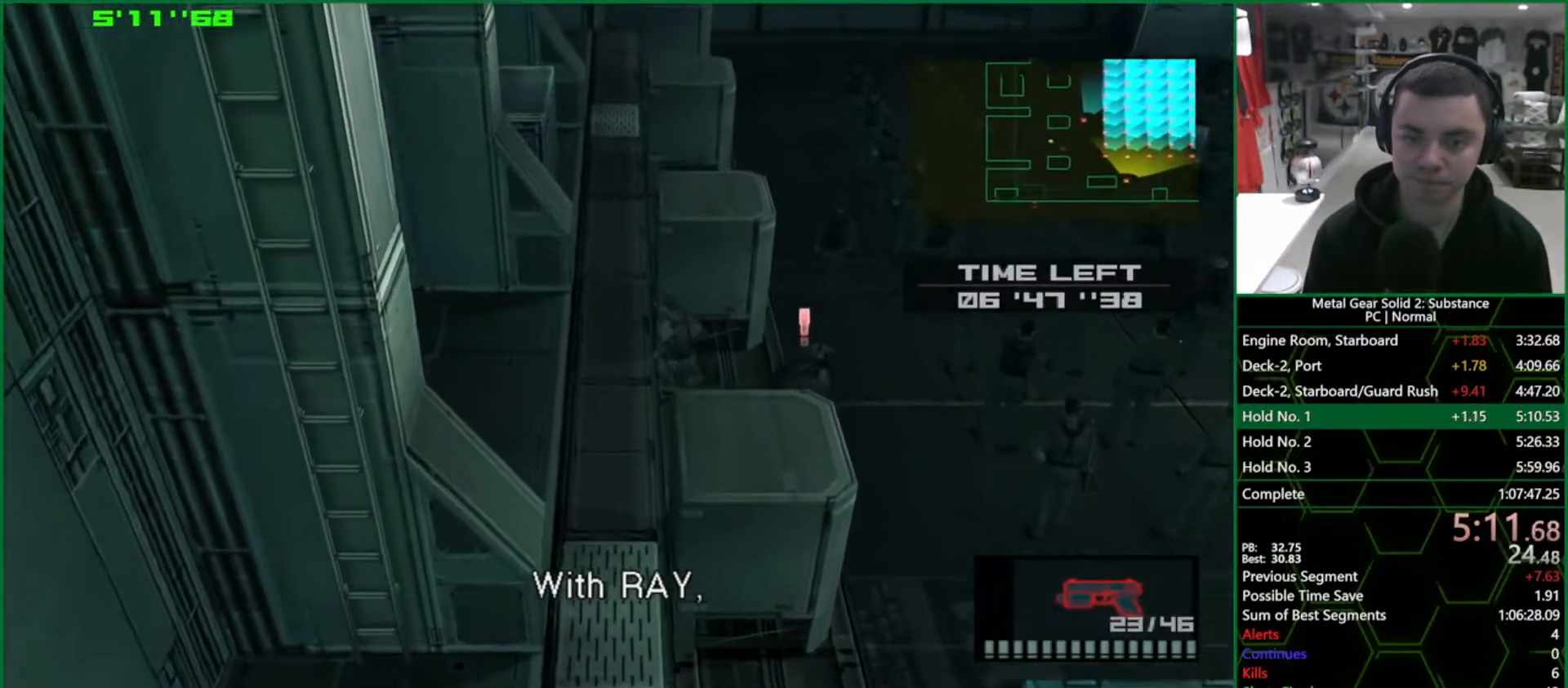
{"buttons": ["SQUARE", "L1"], "left_stick": "up", "right_stick": "center", "events": [[250, "left_stick", "up"]]}
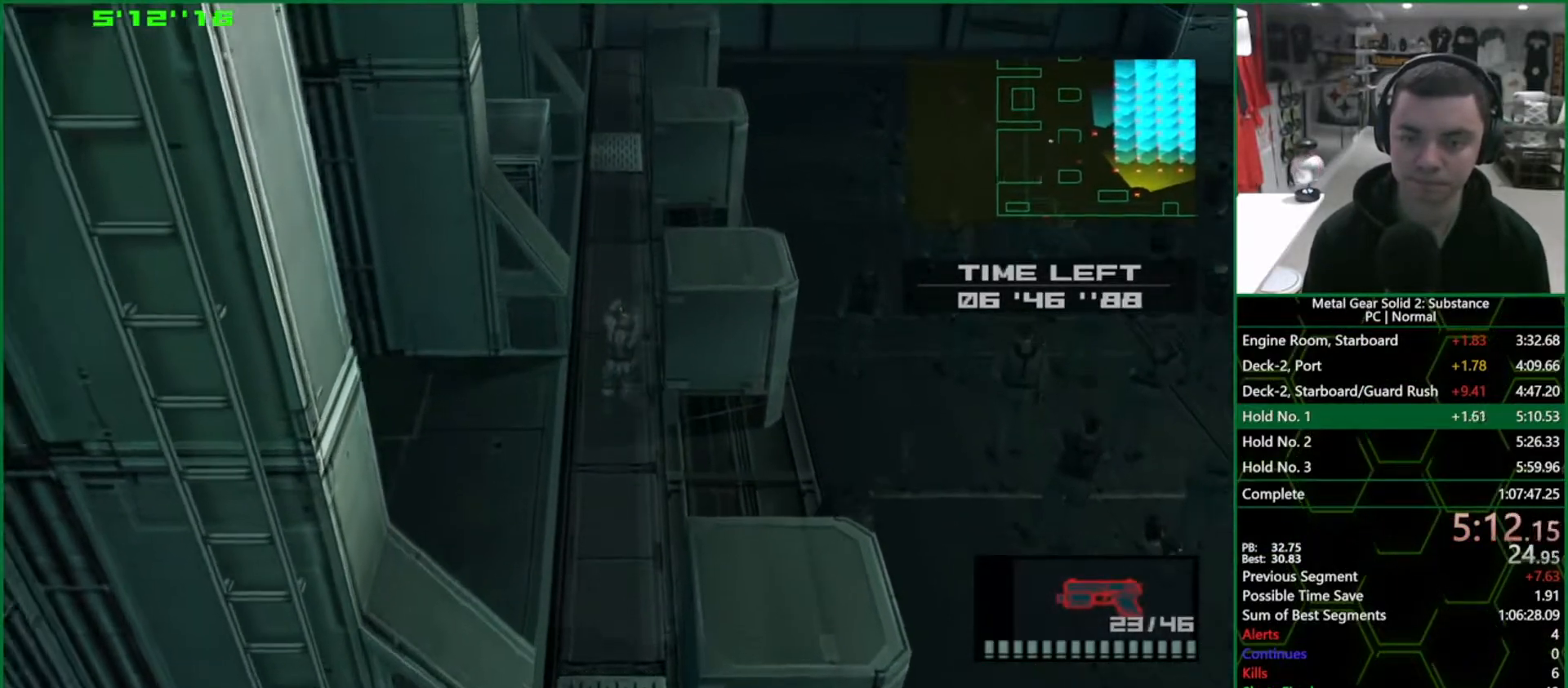
{"buttons": ["SQUARE", "L1"], "left_stick": "up", "right_stick": "center", "events": []}
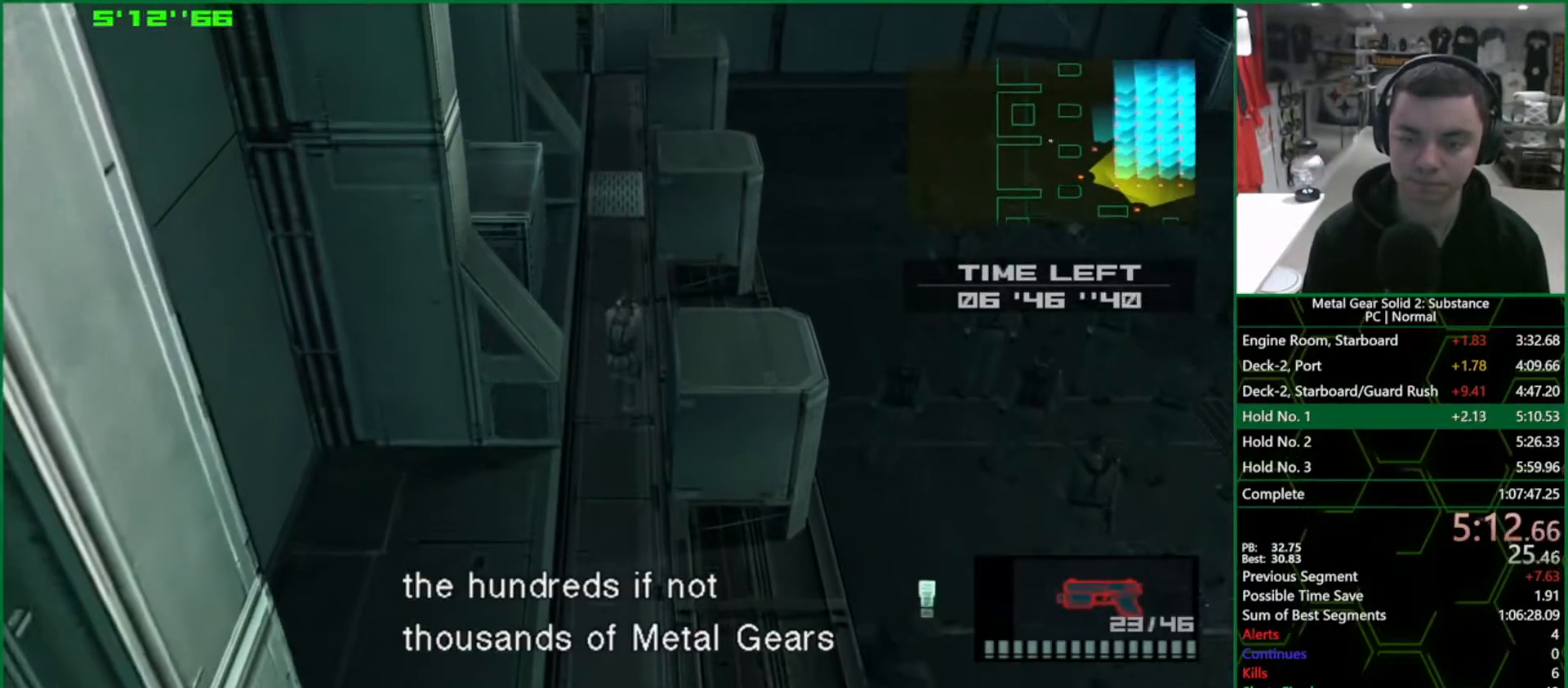
{"buttons": ["L1"], "left_stick": "up", "right_stick": "center", "events": [[17, "R1", "down"], [17, "R2", "down"], [83, "R1", "up"], [83, "R2", "up"], [367, "SQUARE", "up"]]}
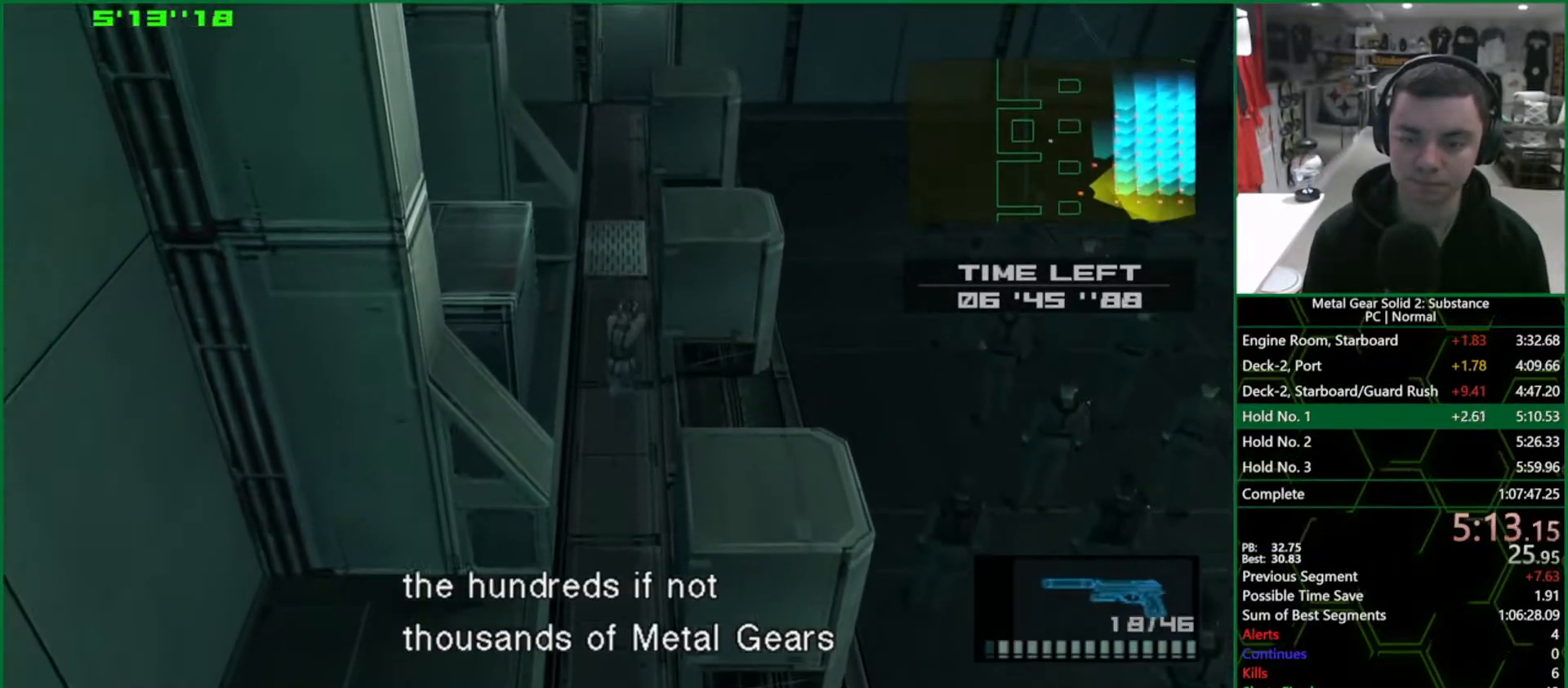
{"buttons": ["L1"], "left_stick": "up", "right_stick": "center", "events": []}
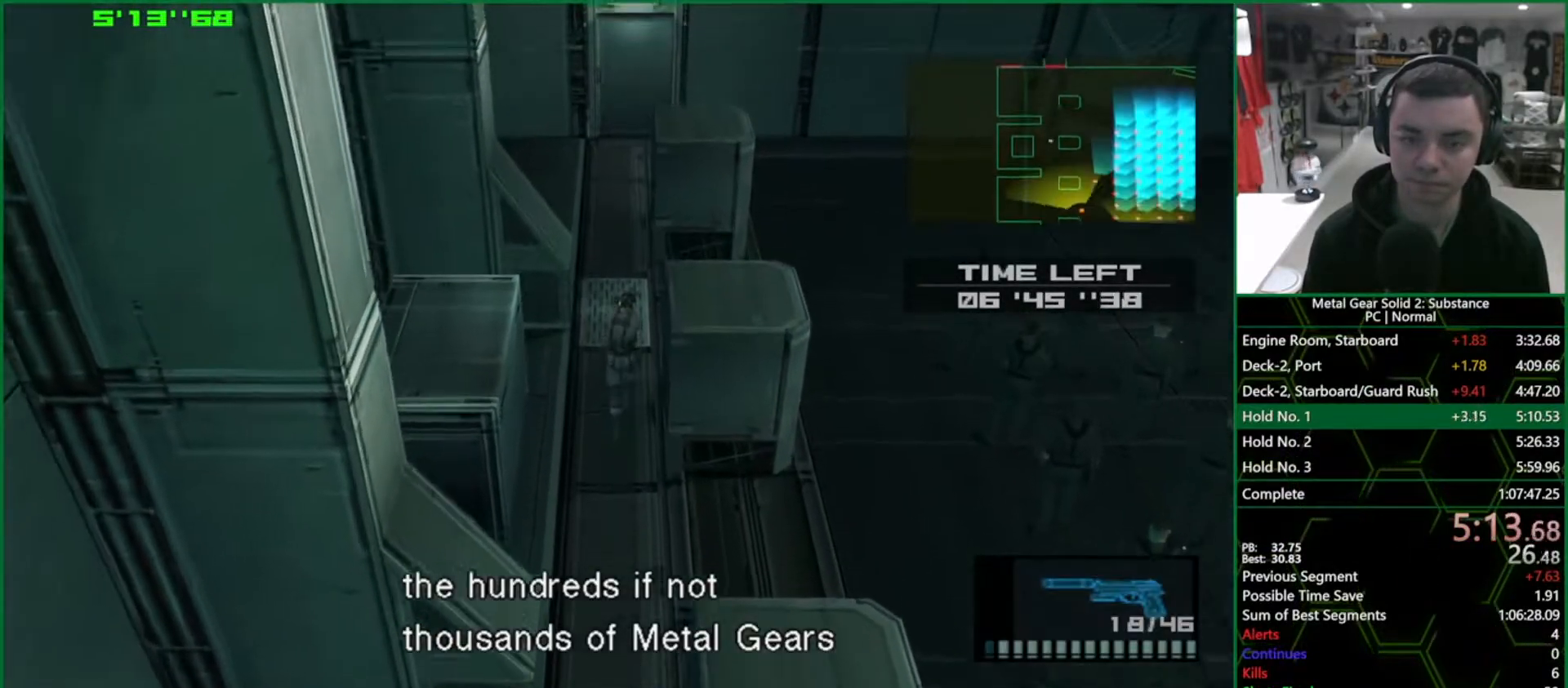
{"buttons": ["L1"], "left_stick": "up", "right_stick": "center", "events": [[33, "CROSS", "down"], [100, "CROSS", "up"], [167, "CROSS", "down"], [217, "CROSS", "up"], [233, "CROSS", "down"], [300, "CROSS", "up"]]}
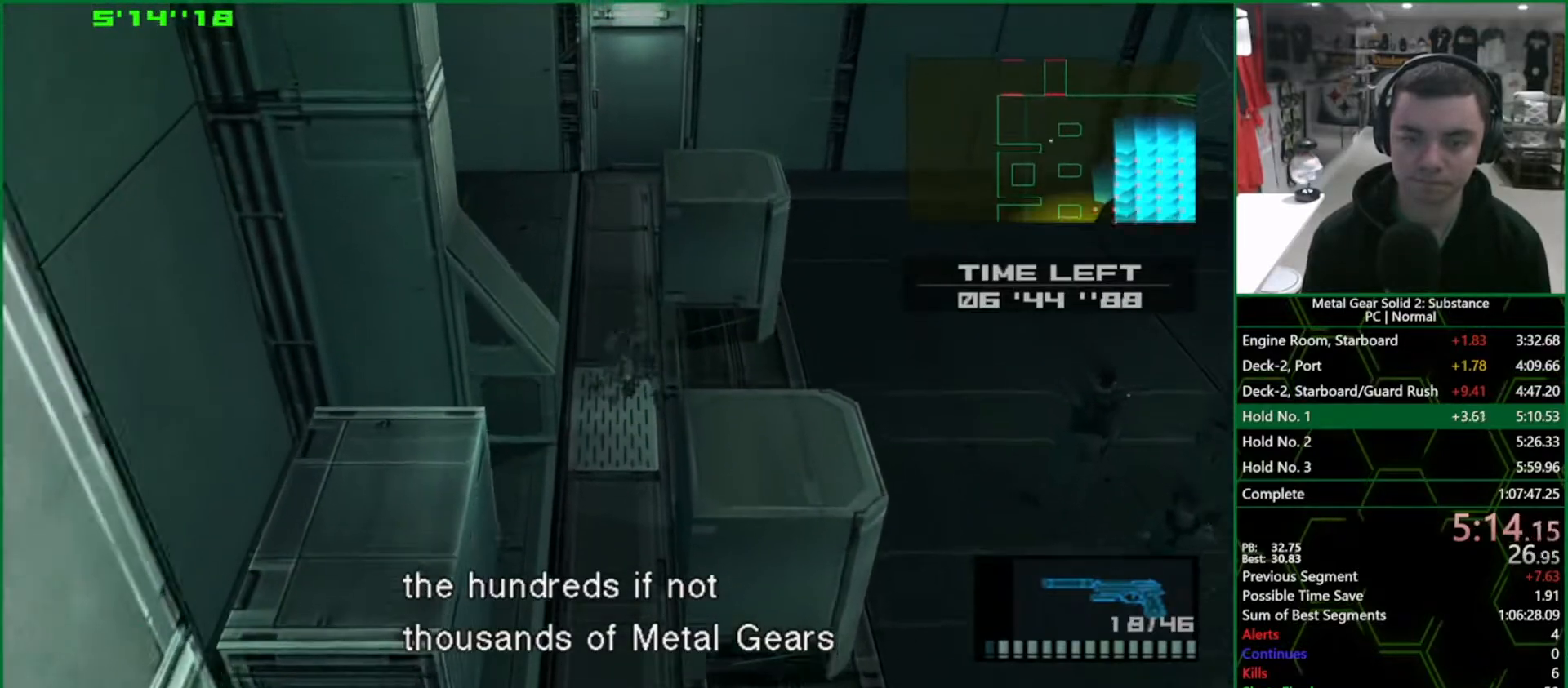
{"buttons": ["L1"], "left_stick": "up", "right_stick": "center", "events": []}
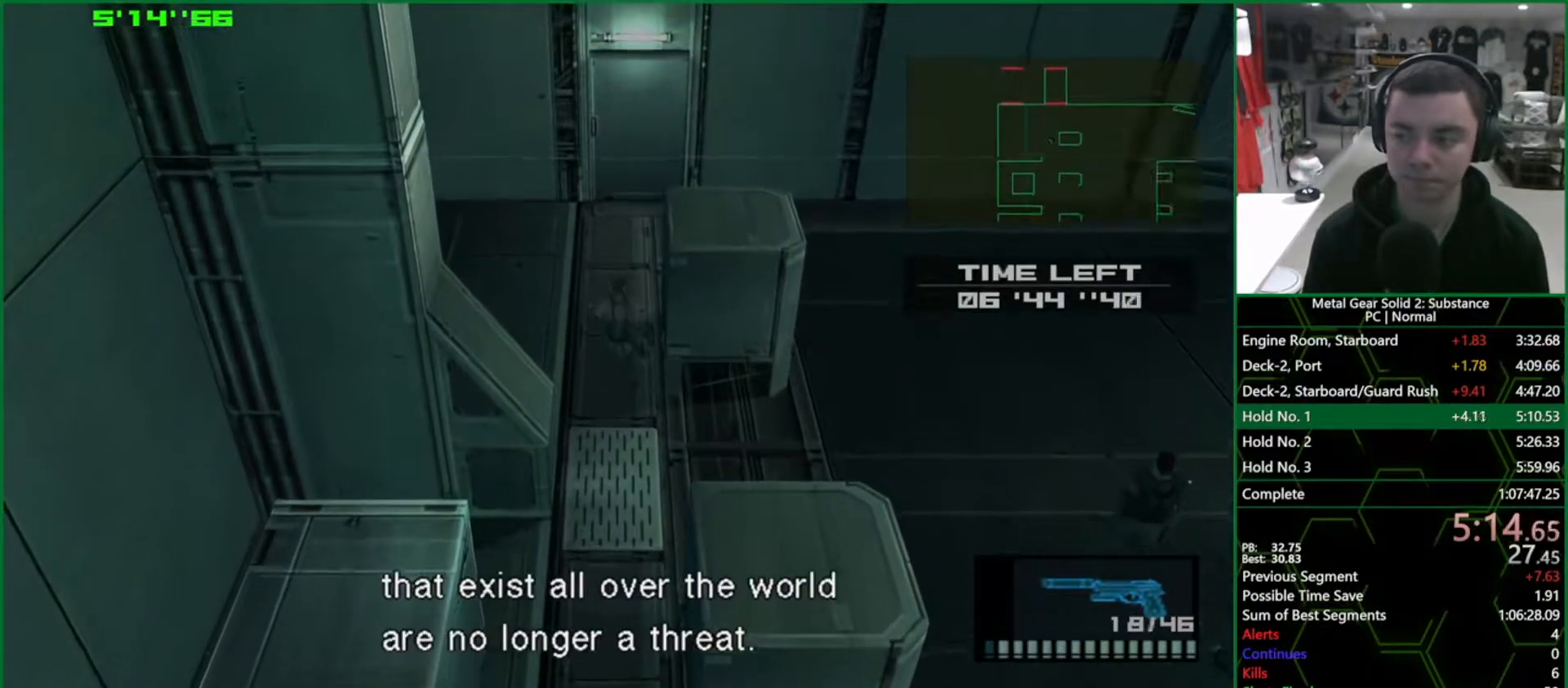
{"buttons": ["L1"], "left_stick": "up", "right_stick": "center", "events": []}
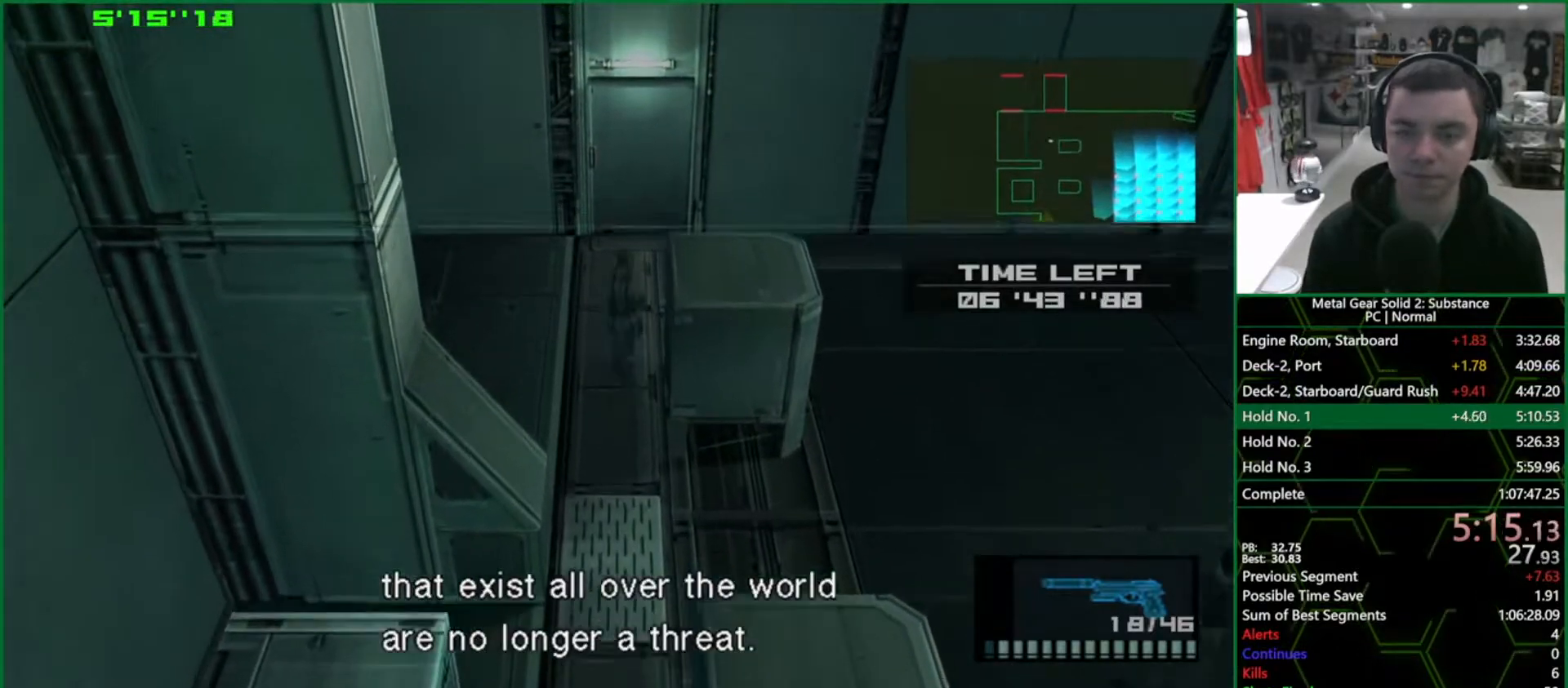
{"buttons": ["L1"], "left_stick": "up", "right_stick": "center", "events": []}
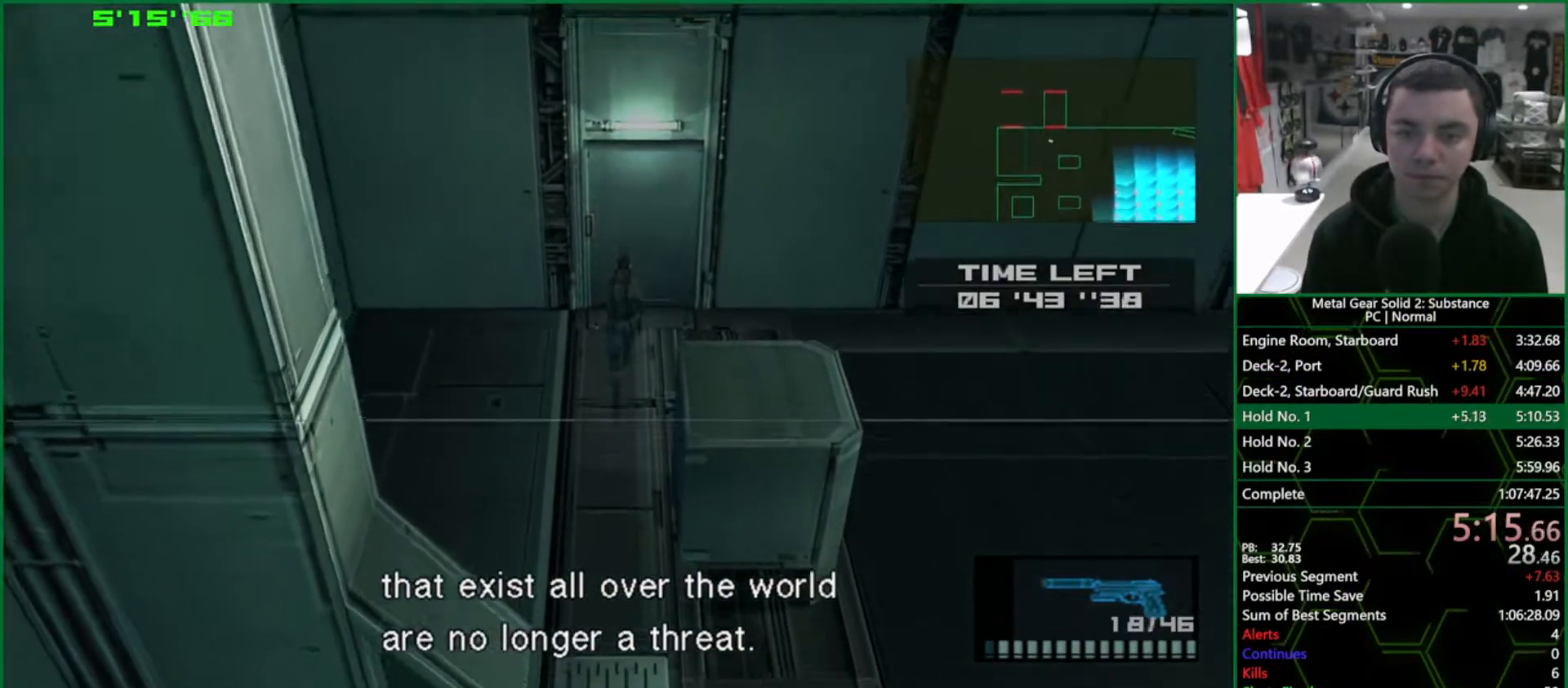
{"buttons": ["L1"], "left_stick": "up", "right_stick": "center", "events": []}
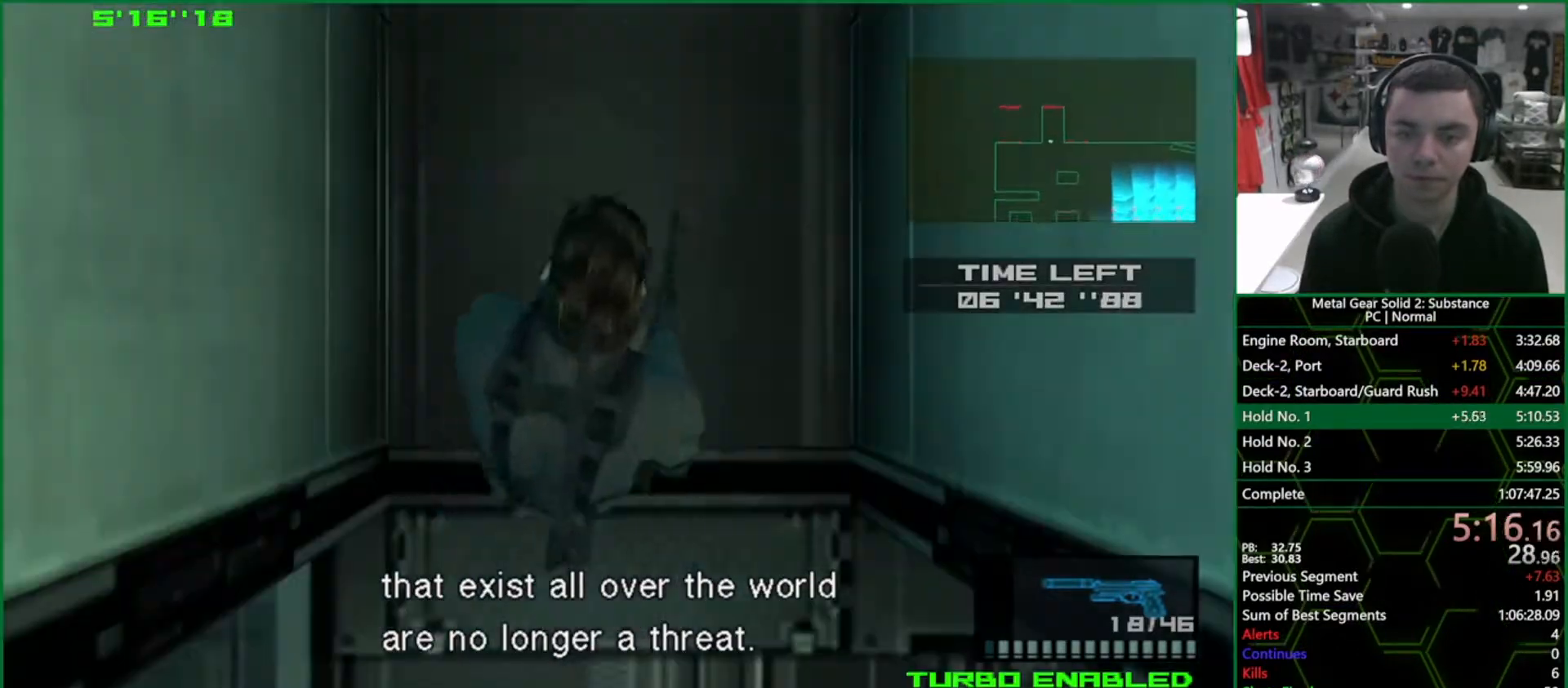
{"buttons": ["L1"], "left_stick": "up", "right_stick": "center", "events": []}
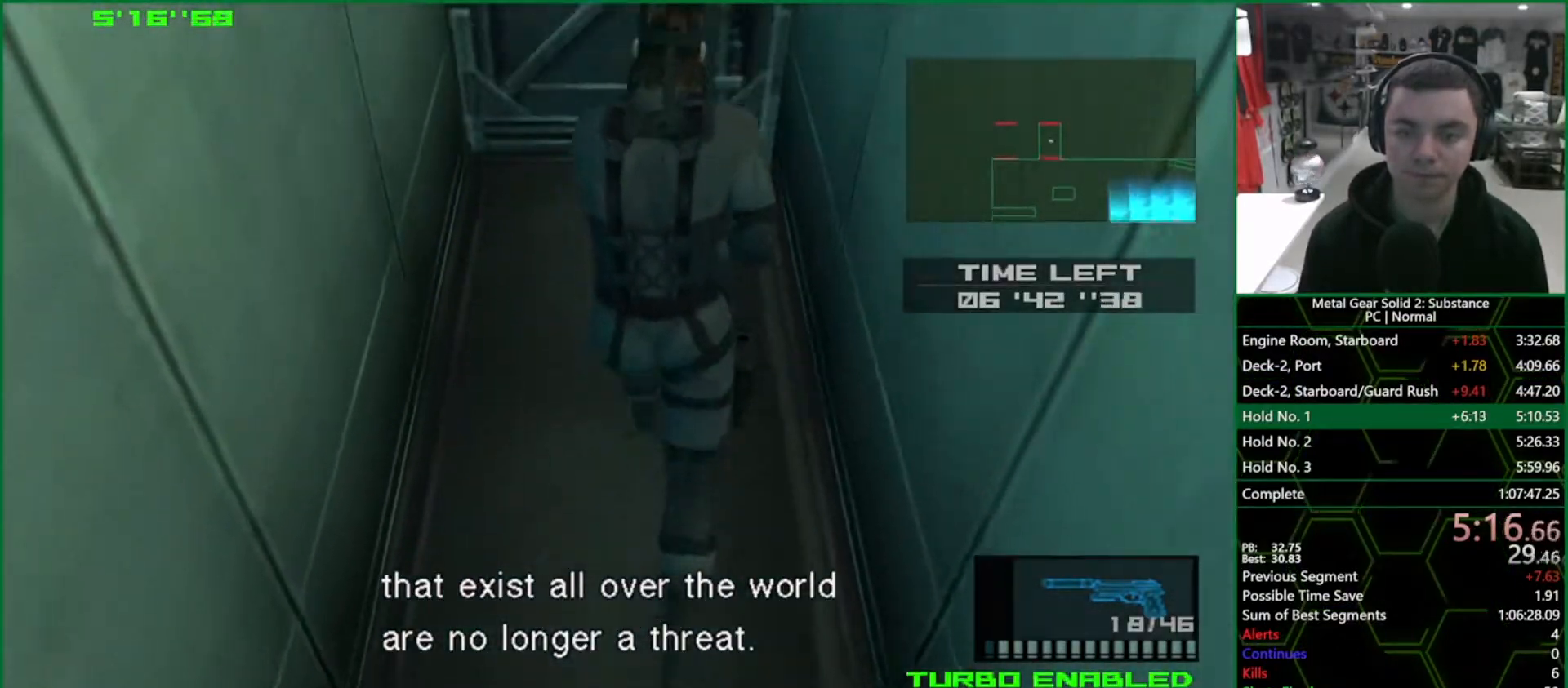
{"buttons": ["L1"], "left_stick": "up", "right_stick": "center", "events": []}
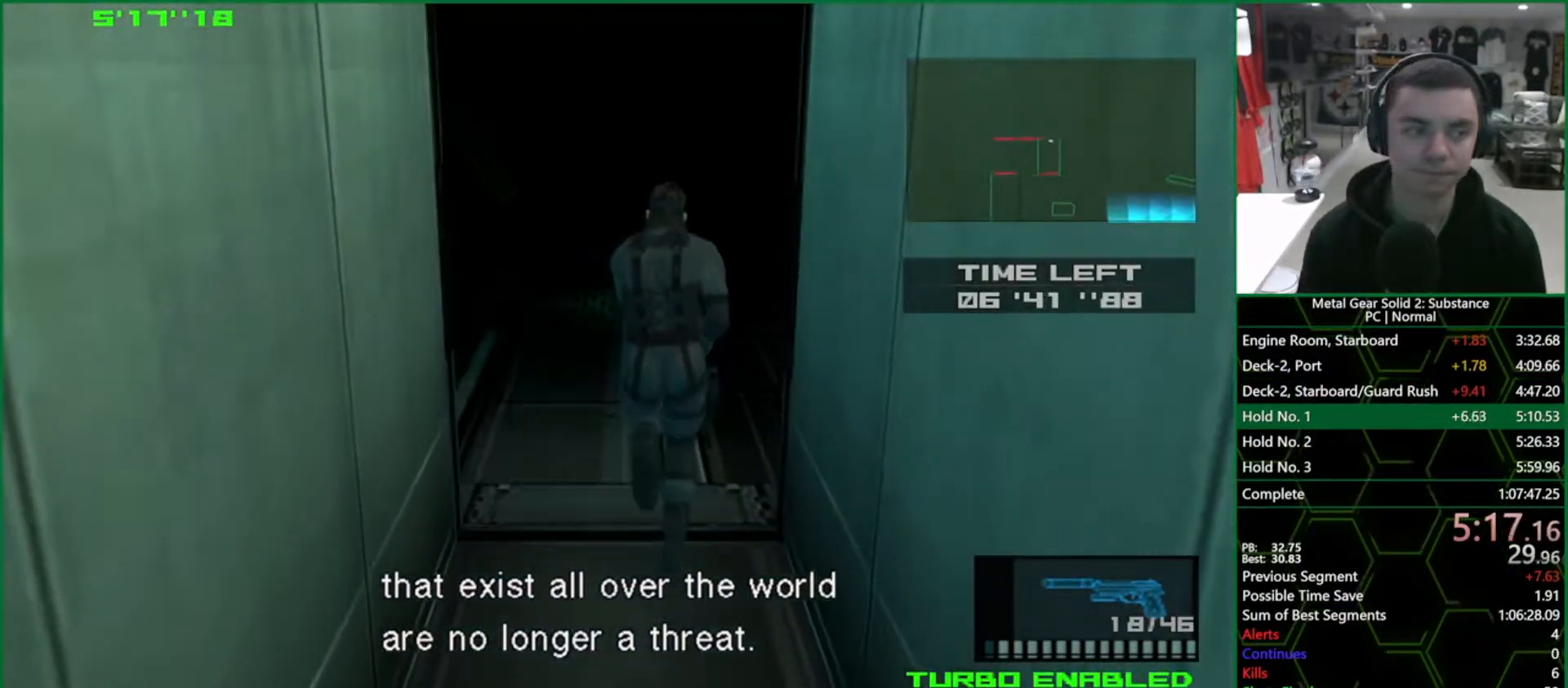
{"buttons": ["DPAD_RIGHT"], "left_stick": "center", "right_stick": "center", "events": [[283, "left_stick", "center"], [300, "L1", "up"], [433, "DPAD_RIGHT", "down"]]}
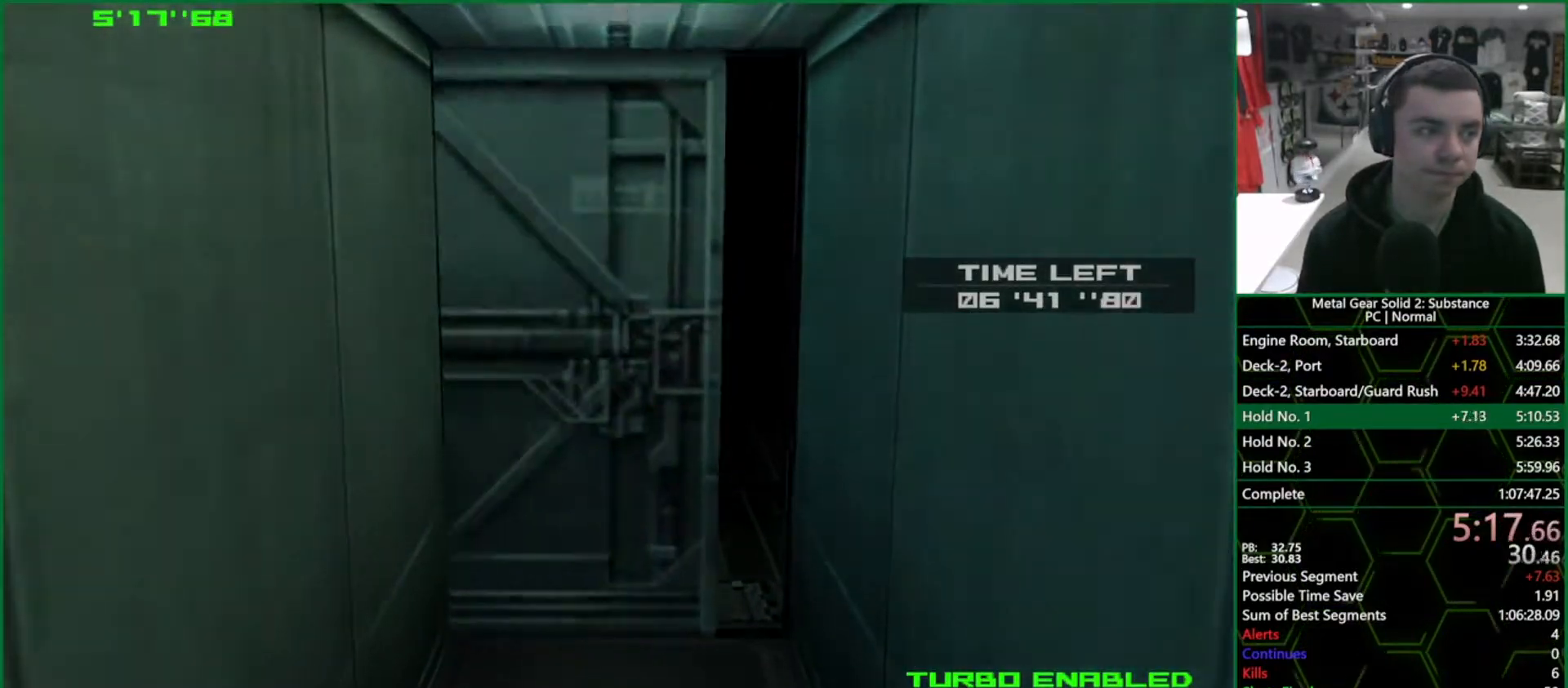
{"buttons": ["L1", "DPAD_RIGHT"], "left_stick": "center", "right_stick": "center", "events": [[33, "L1", "down"]]}
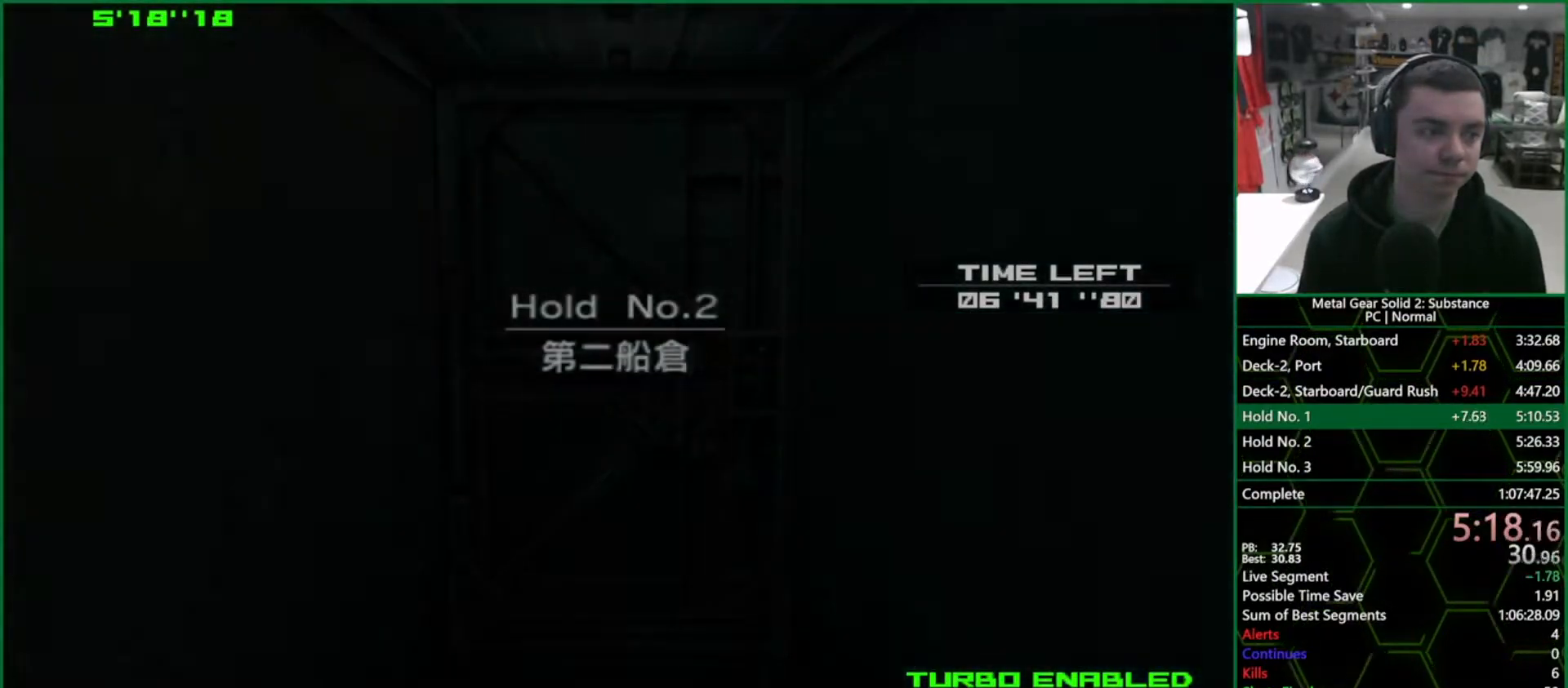
{"buttons": ["L1", "DPAD_RIGHT"], "left_stick": "center", "right_stick": "center", "events": []}
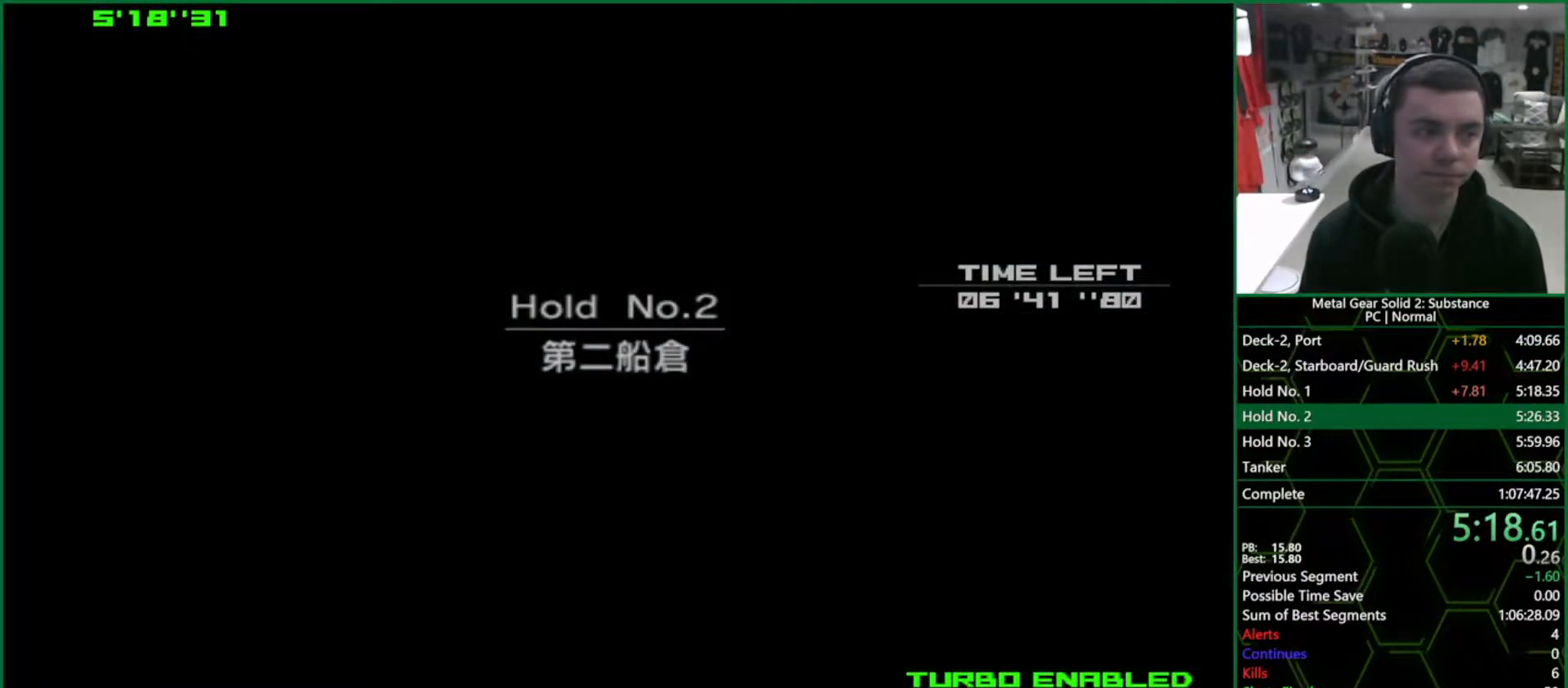
{"buttons": ["L1", "DPAD_RIGHT"], "left_stick": "center", "right_stick": "center", "events": [[200, "DPAD_RIGHT", "up"], [317, "DPAD_RIGHT", "down"]]}
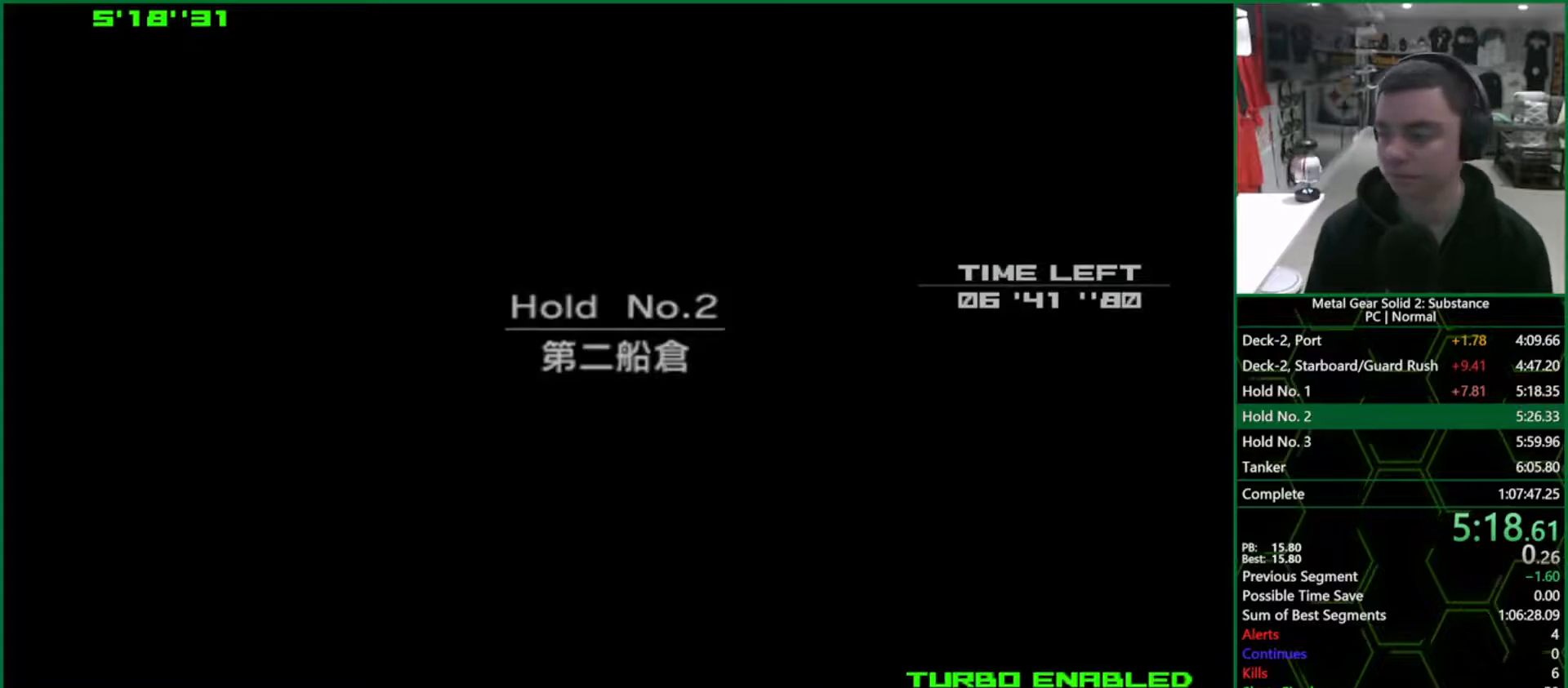
{"buttons": ["L1", "DPAD_RIGHT"], "left_stick": "center", "right_stick": "center", "events": []}
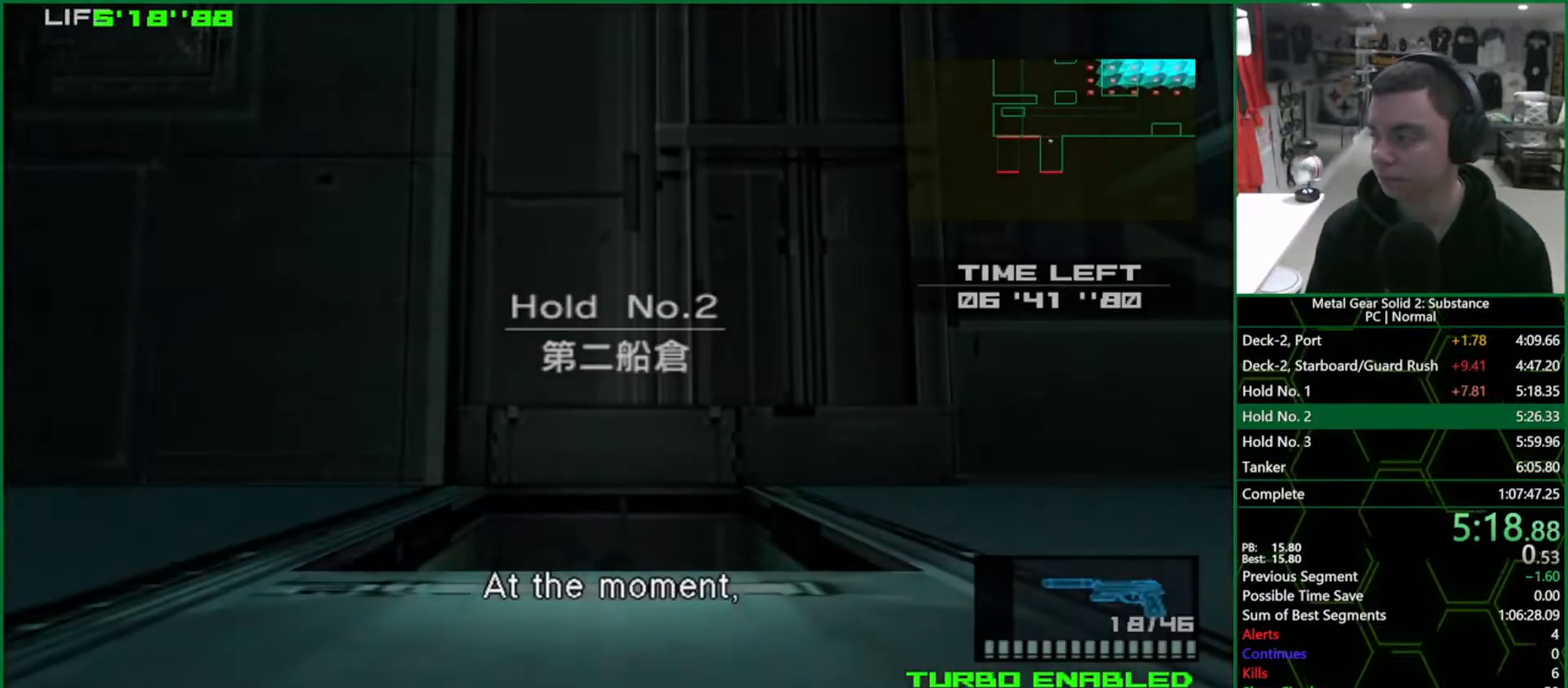
{"buttons": ["L1", "DPAD_RIGHT"], "left_stick": "center", "right_stick": "center", "events": []}
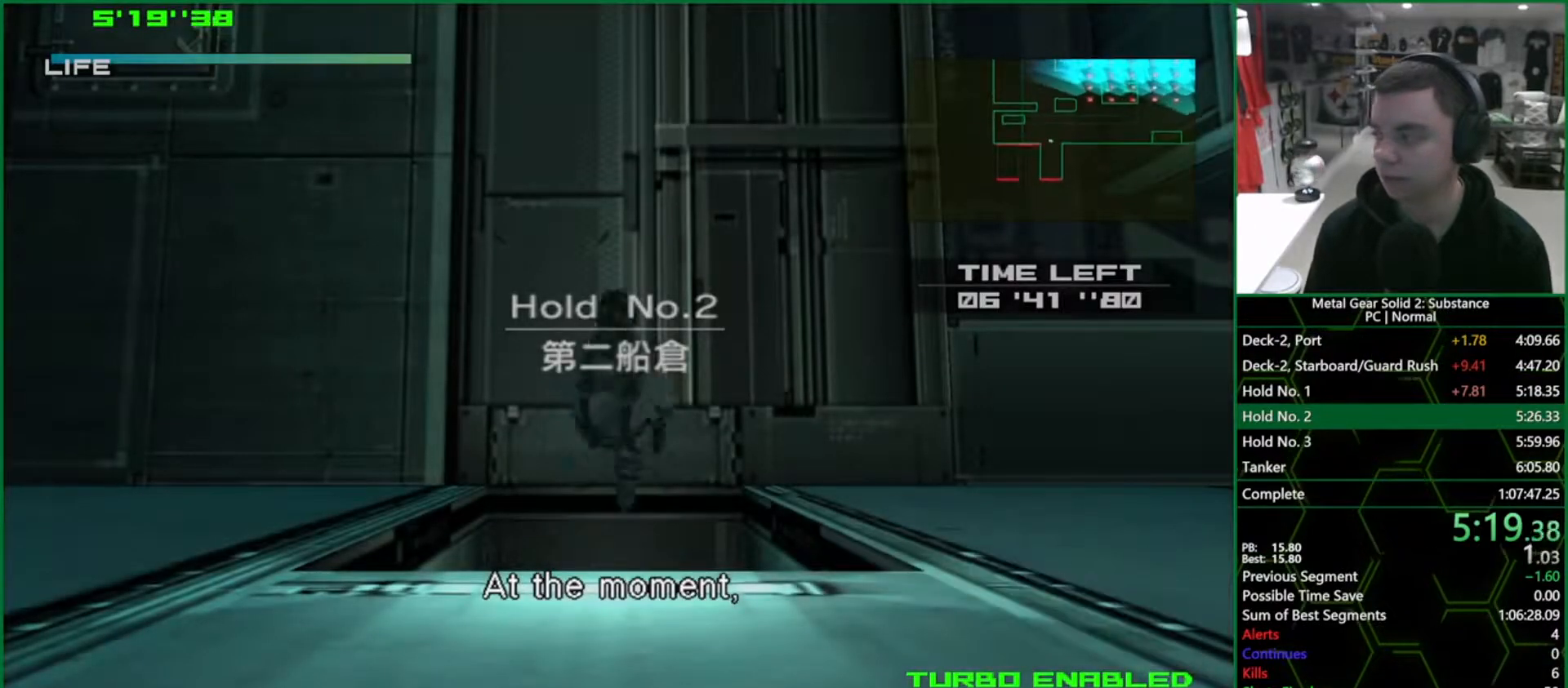
{"buttons": ["L1", "DPAD_RIGHT"], "left_stick": "center", "right_stick": "center", "events": [[317, "DPAD_DOWN", "down"], [500, "DPAD_DOWN", "up"]]}
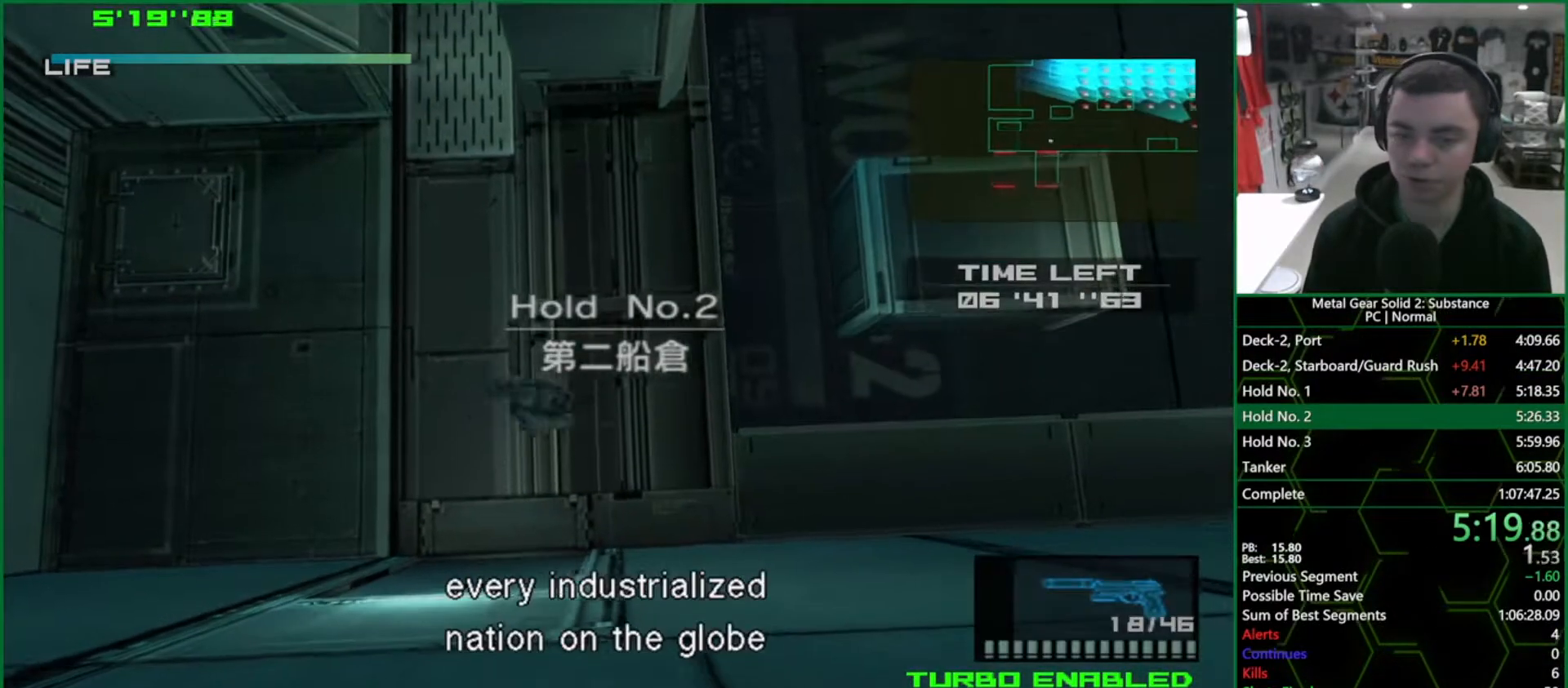
{"buttons": ["TRIANGLE", "L1", "DPAD_RIGHT"], "left_stick": "center", "right_stick": "center", "events": [[167, "TRIANGLE", "down"]]}